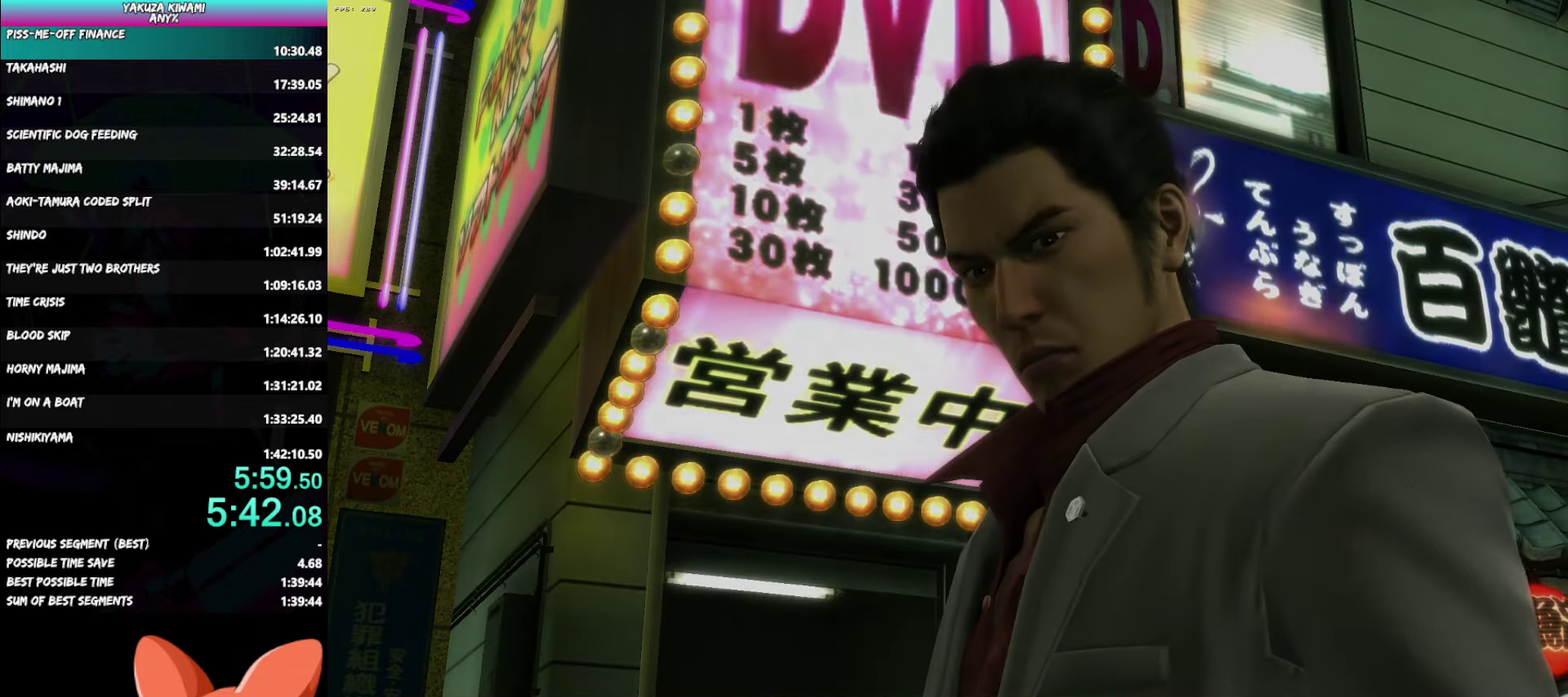
Gameplay with a controller (Xbox layout); each line is a JSON object with the inputs held at the frame after it. "events" lists button and stick changes between this image and that frame as [ms after this image, input, new state], when the widget could be followed in between. Not read: TOUCHPAD.
{"buttons": ["A", "R1"], "left_stick": "up", "right_stick": "center", "events": []}
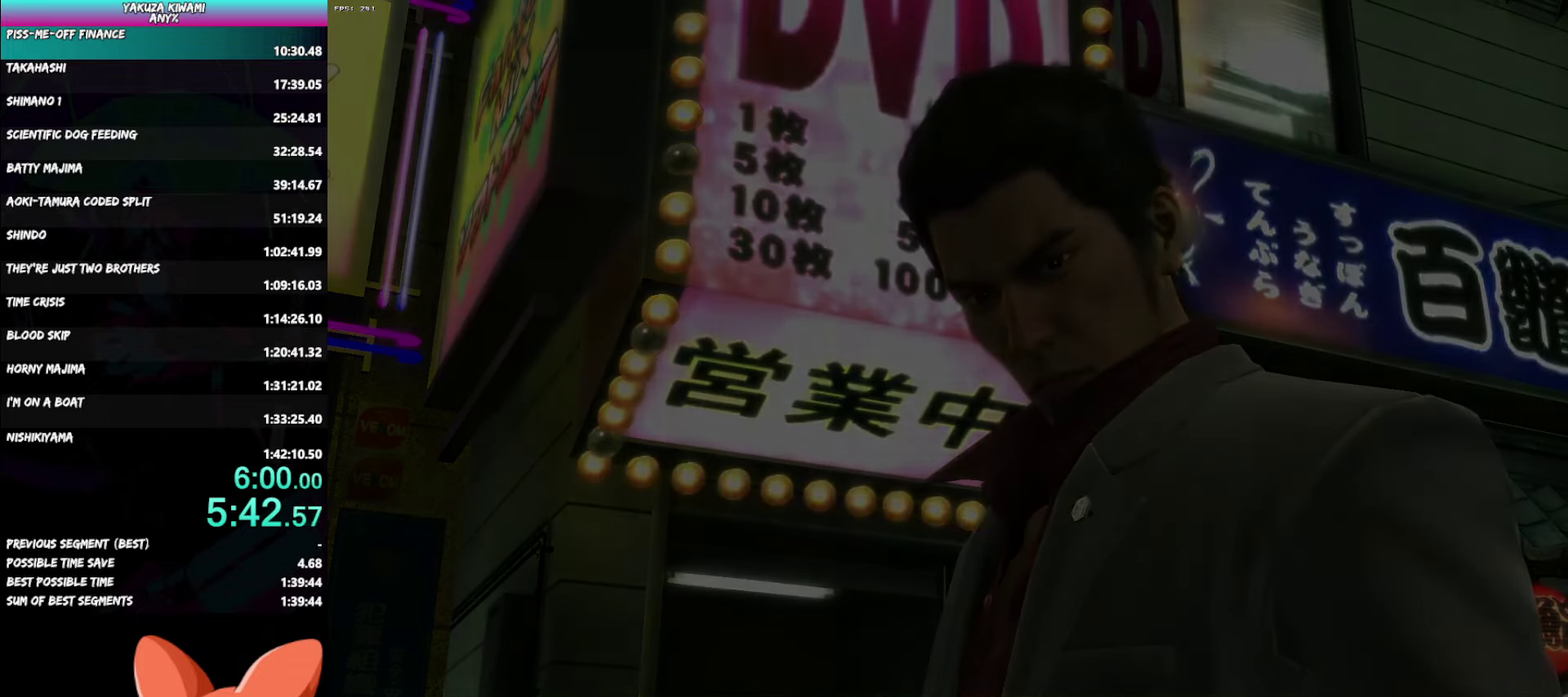
{"buttons": ["A"], "left_stick": "up", "right_stick": "center", "events": [[350, "R1", "up"]]}
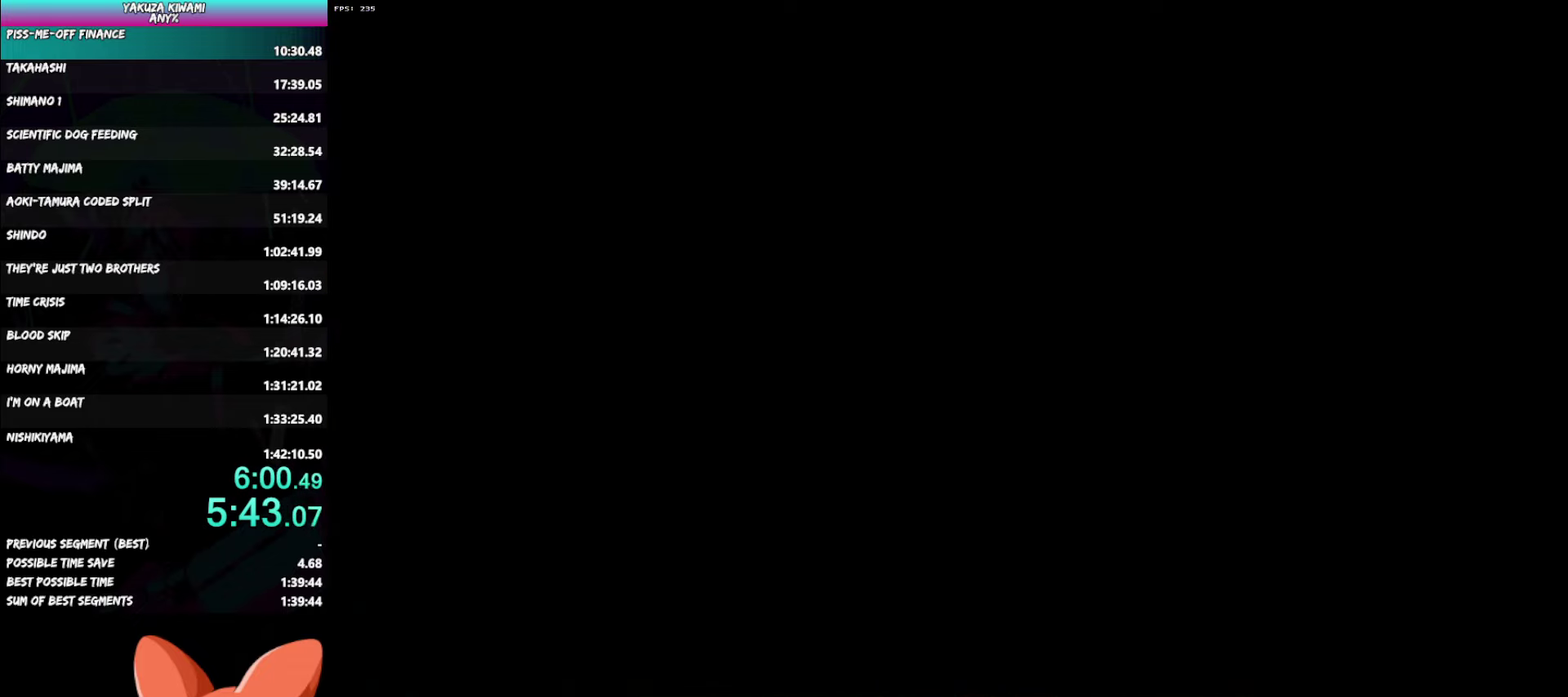
{"buttons": ["A"], "left_stick": "up", "right_stick": "center", "events": []}
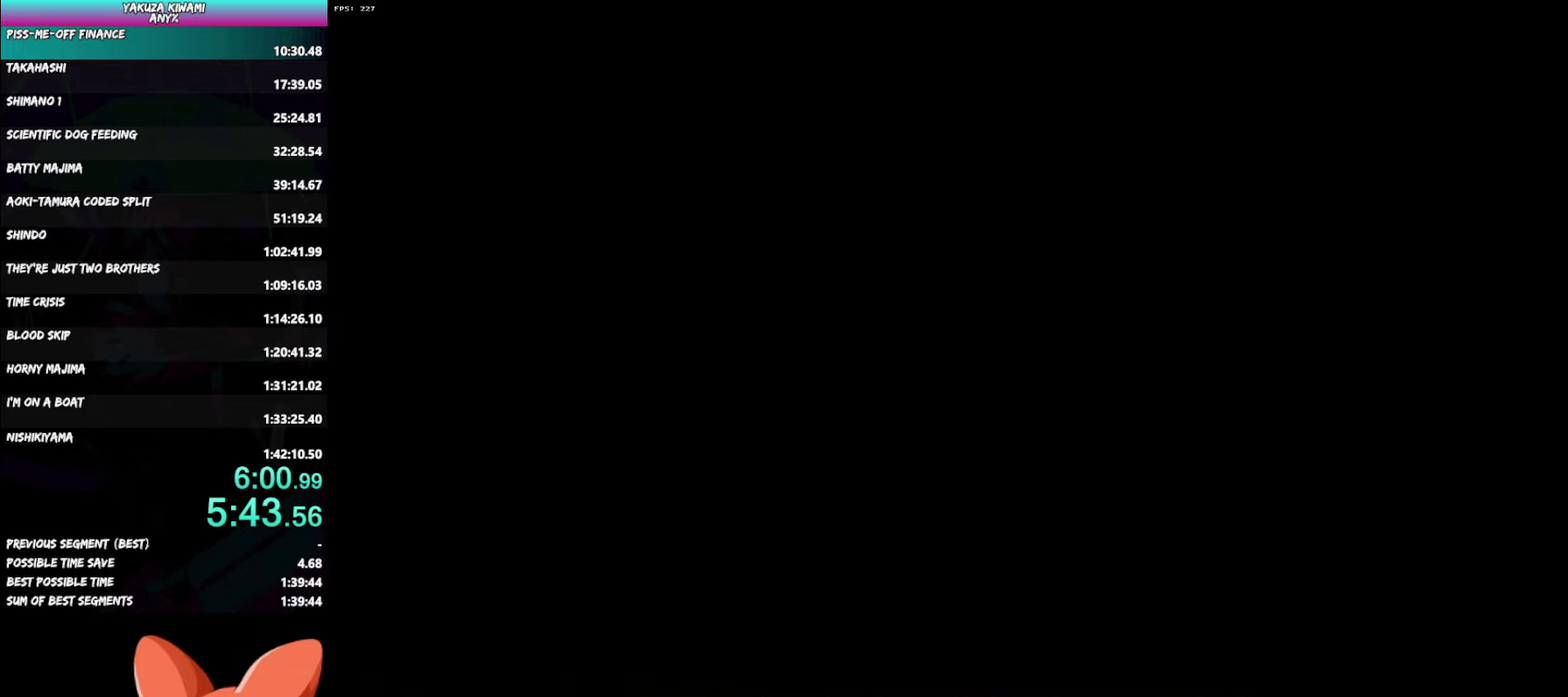
{"buttons": ["A"], "left_stick": "up", "right_stick": "center", "events": []}
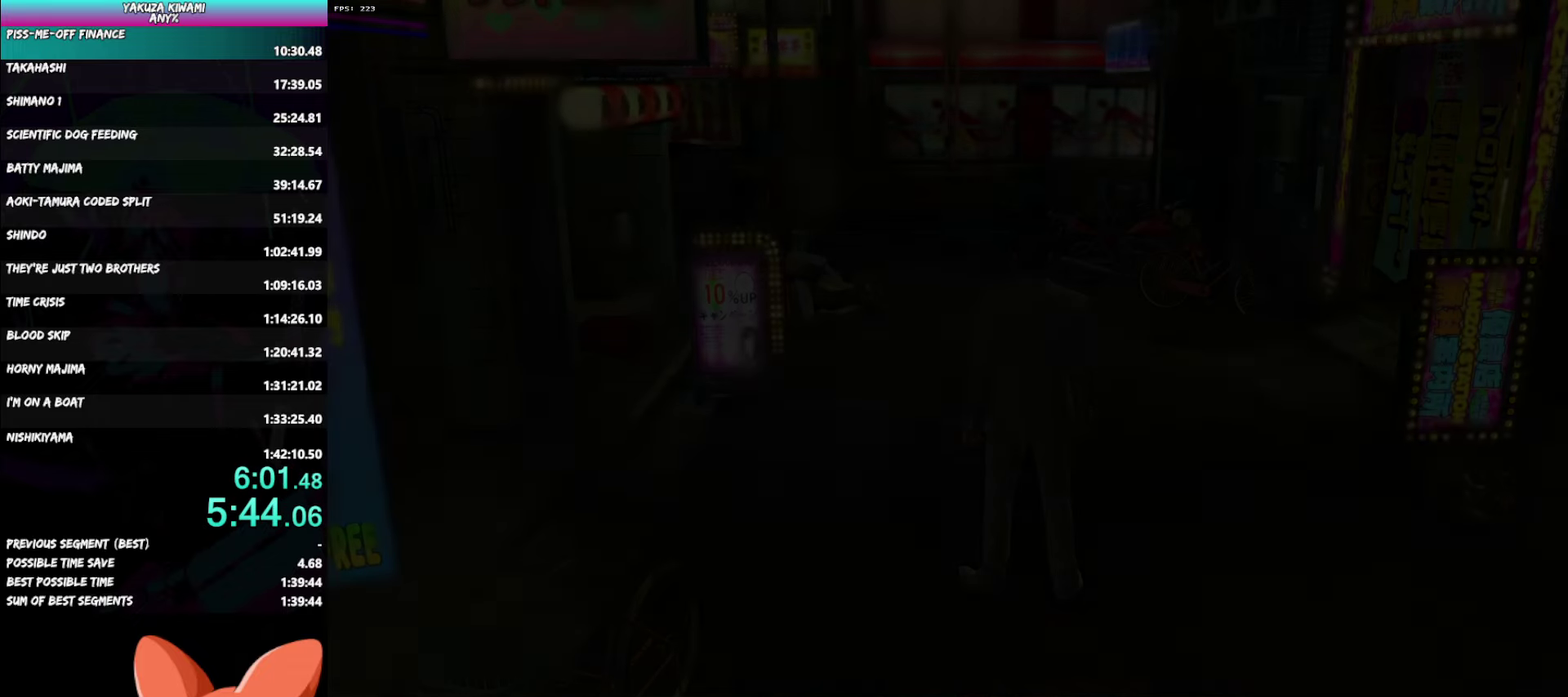
{"buttons": ["A"], "left_stick": "up", "right_stick": "center", "events": []}
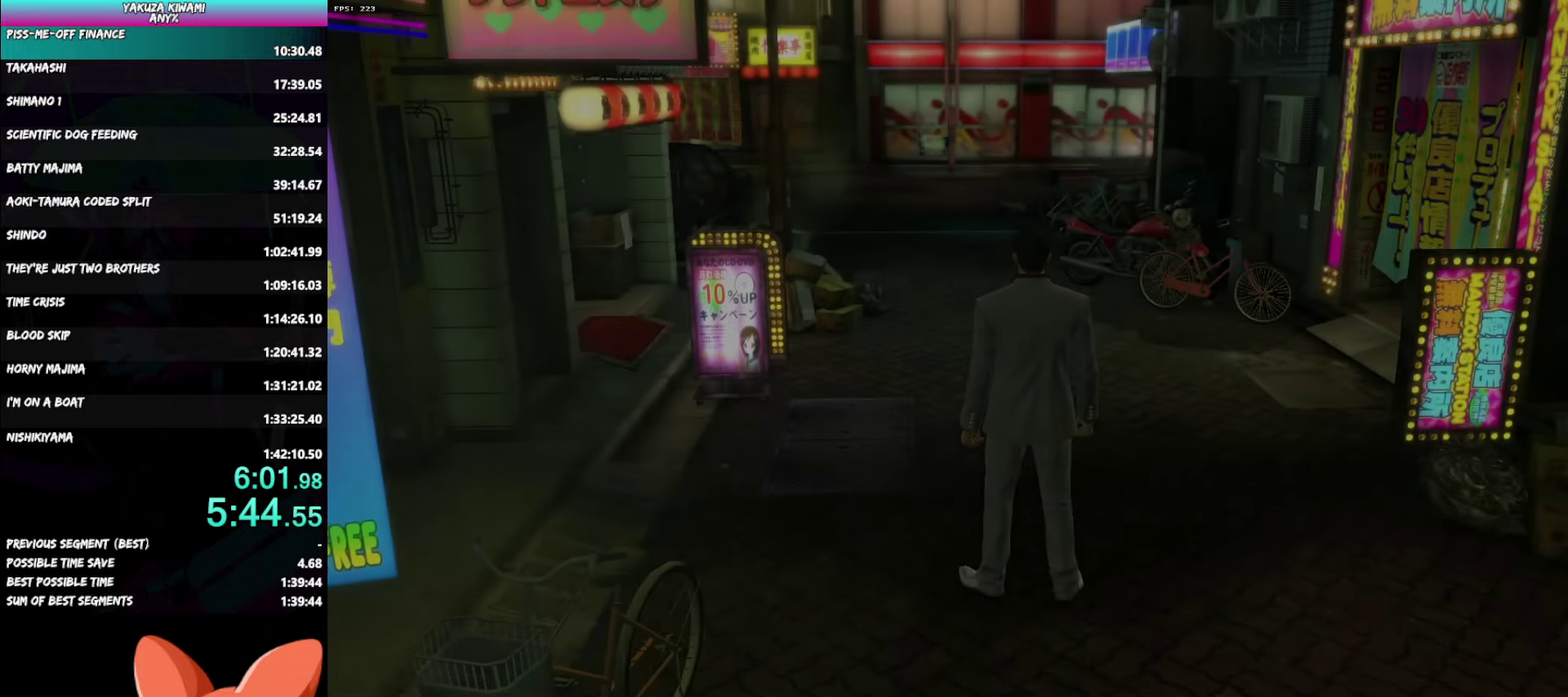
{"buttons": ["A"], "left_stick": "up", "right_stick": "center", "events": []}
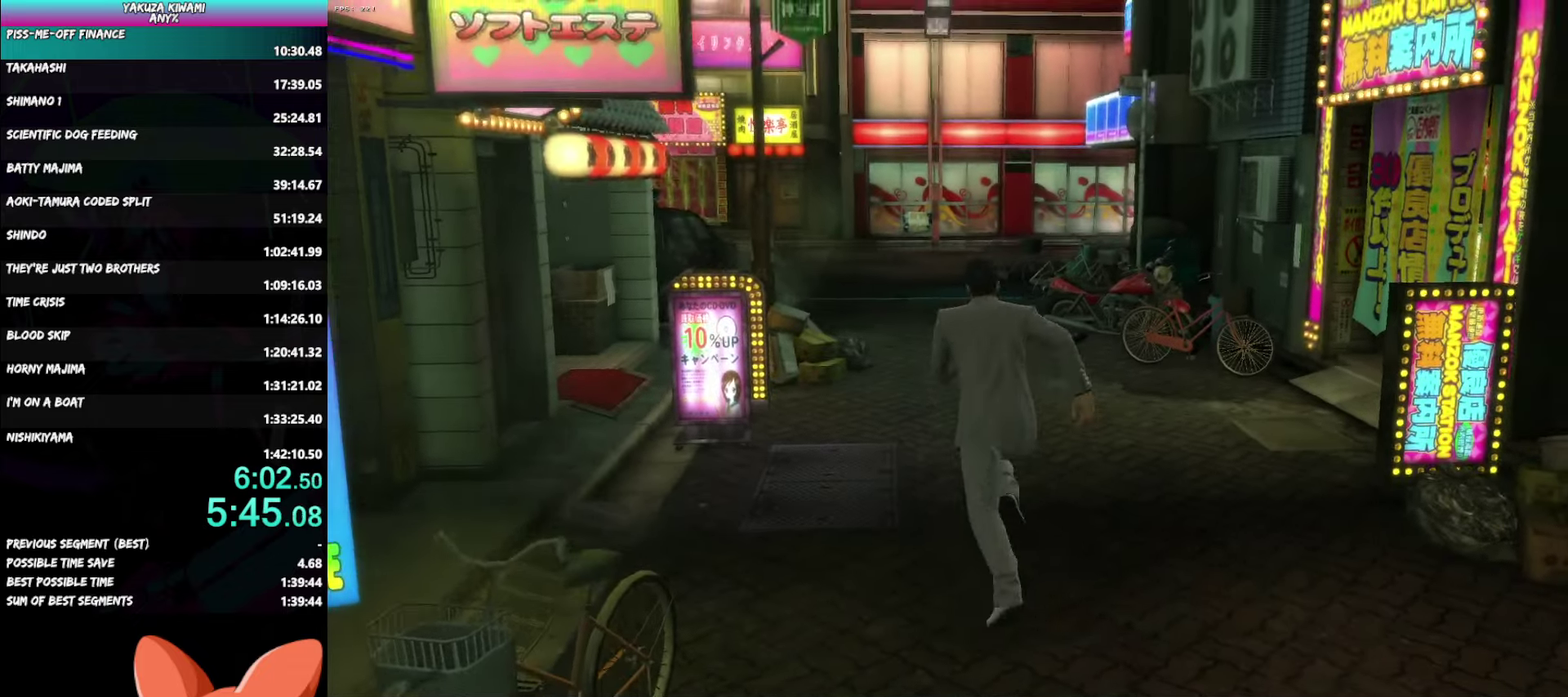
{"buttons": ["A"], "left_stick": "up", "right_stick": "center", "events": []}
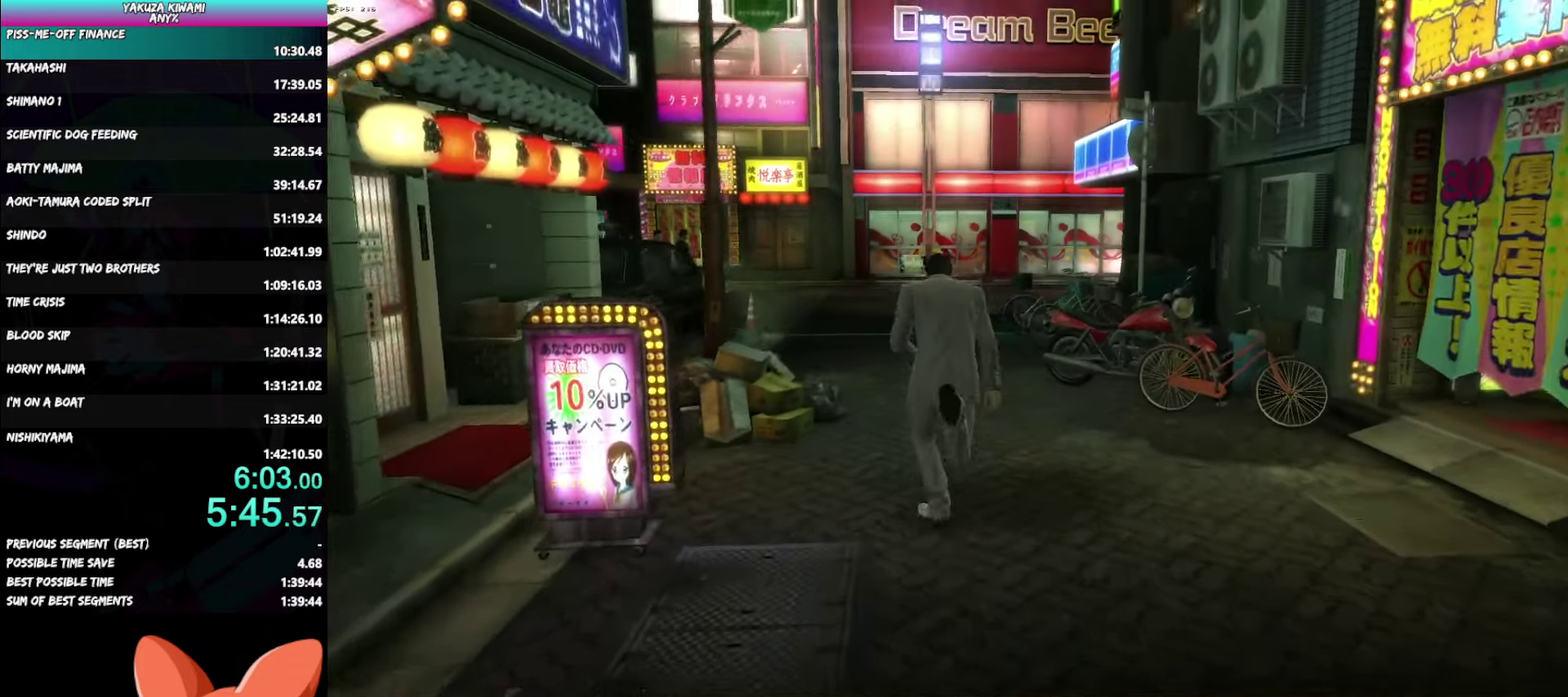
{"buttons": ["A"], "left_stick": "up", "right_stick": "center", "events": [[150, "left_stick", "center"], [233, "left_stick", "up"]]}
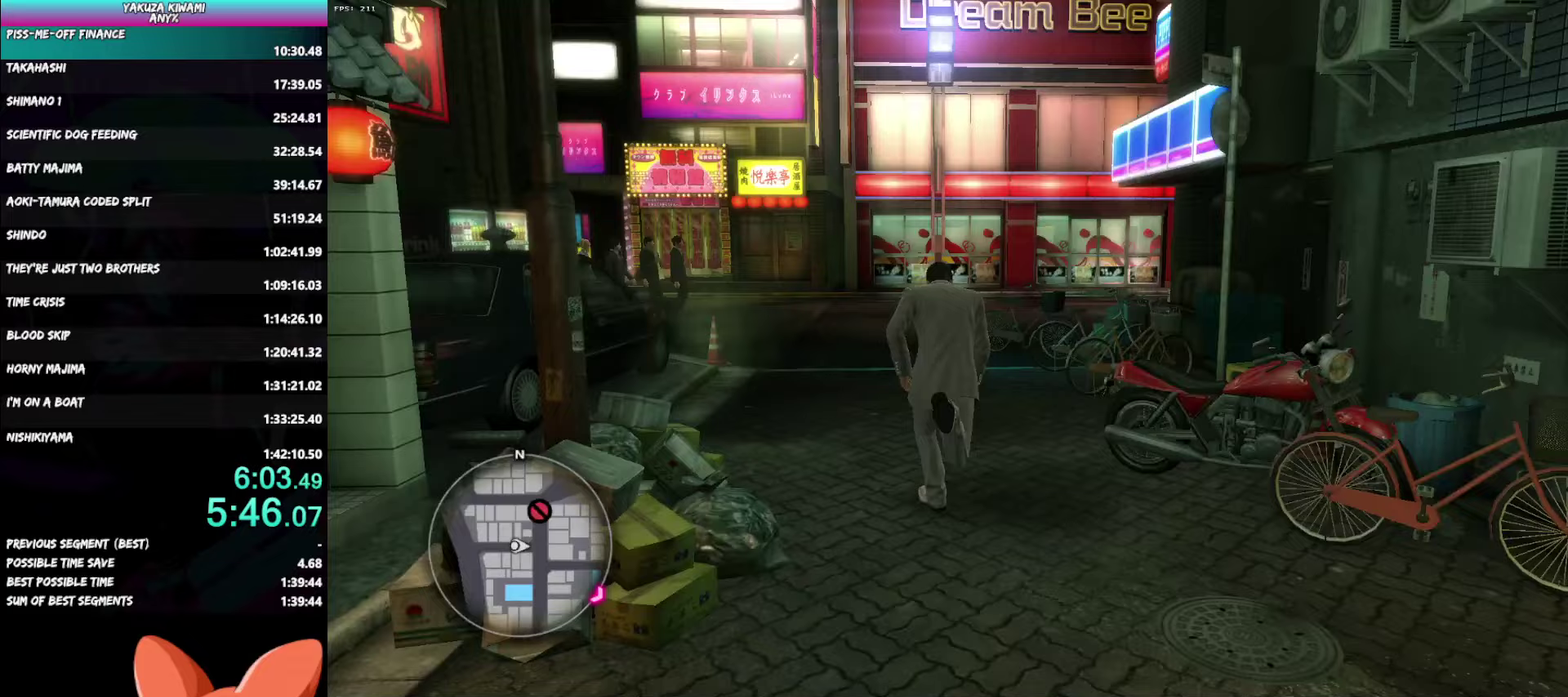
{"buttons": ["A"], "left_stick": "up", "right_stick": "center", "events": []}
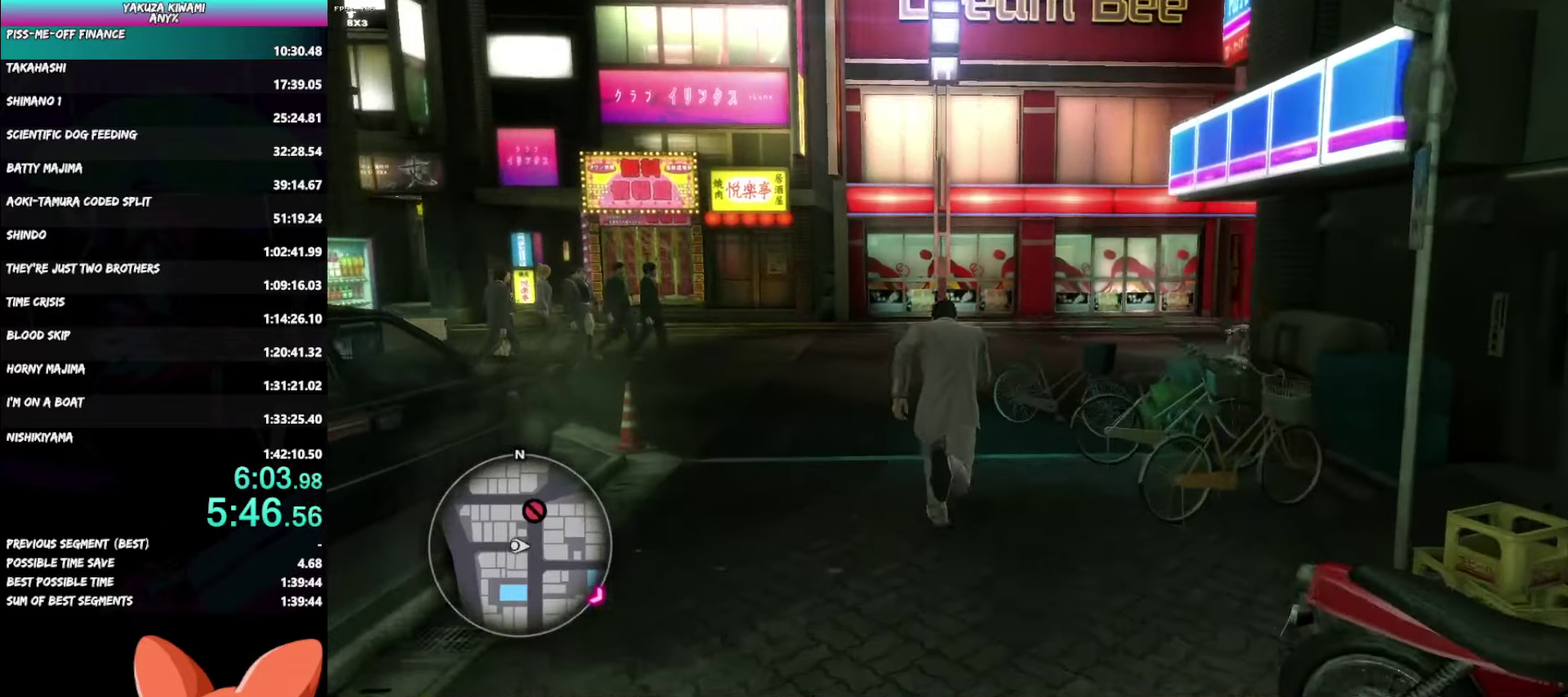
{"buttons": ["A"], "left_stick": "up-right", "right_stick": "right"}
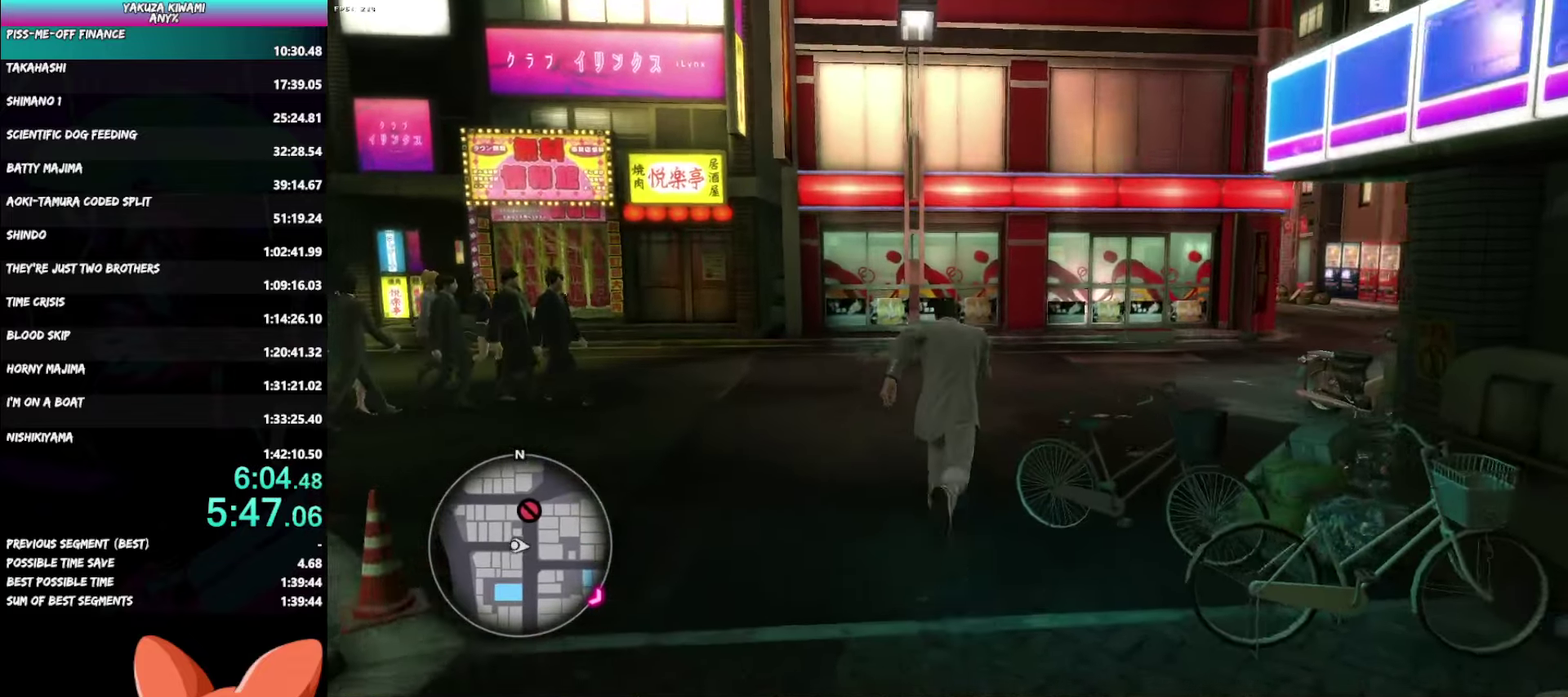
{"buttons": ["A"], "left_stick": "up", "right_stick": "center"}
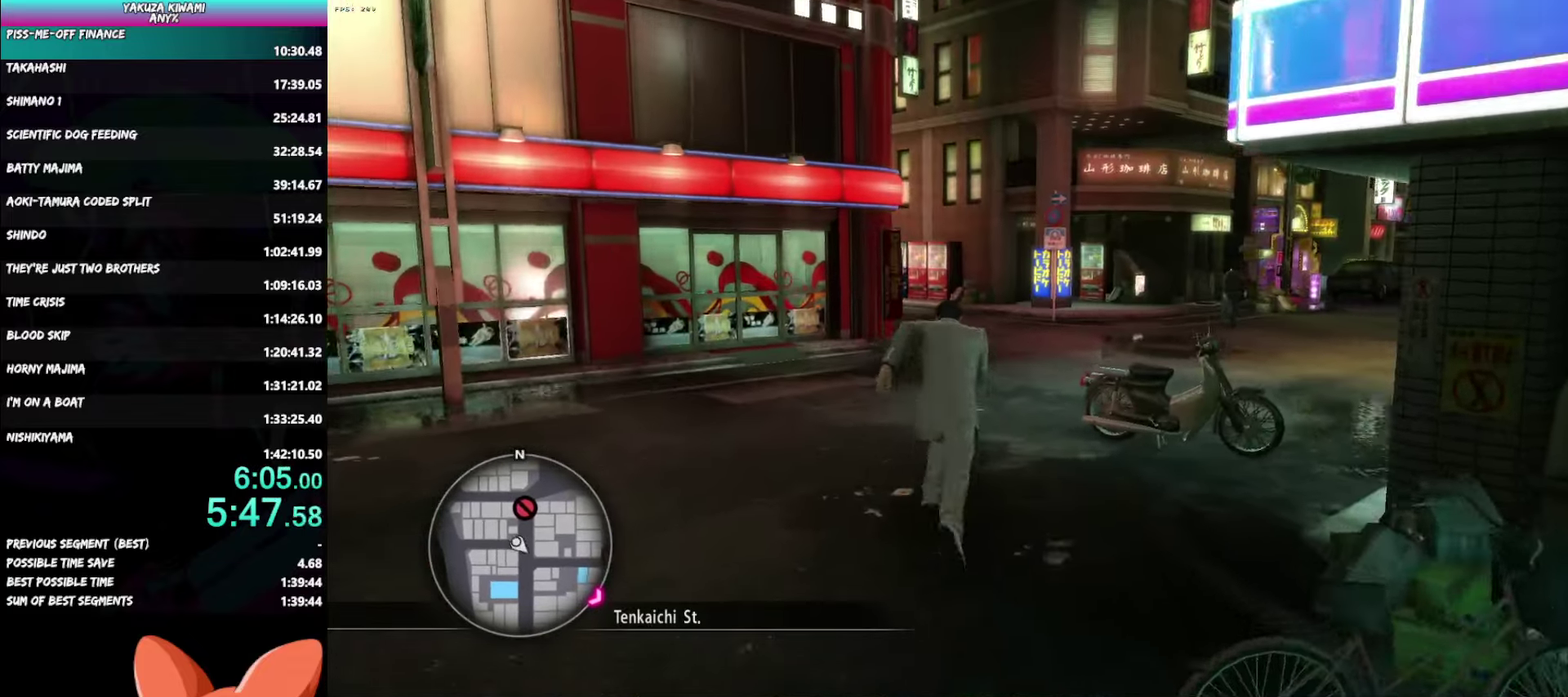
{"buttons": ["A"], "left_stick": "up", "right_stick": "left"}
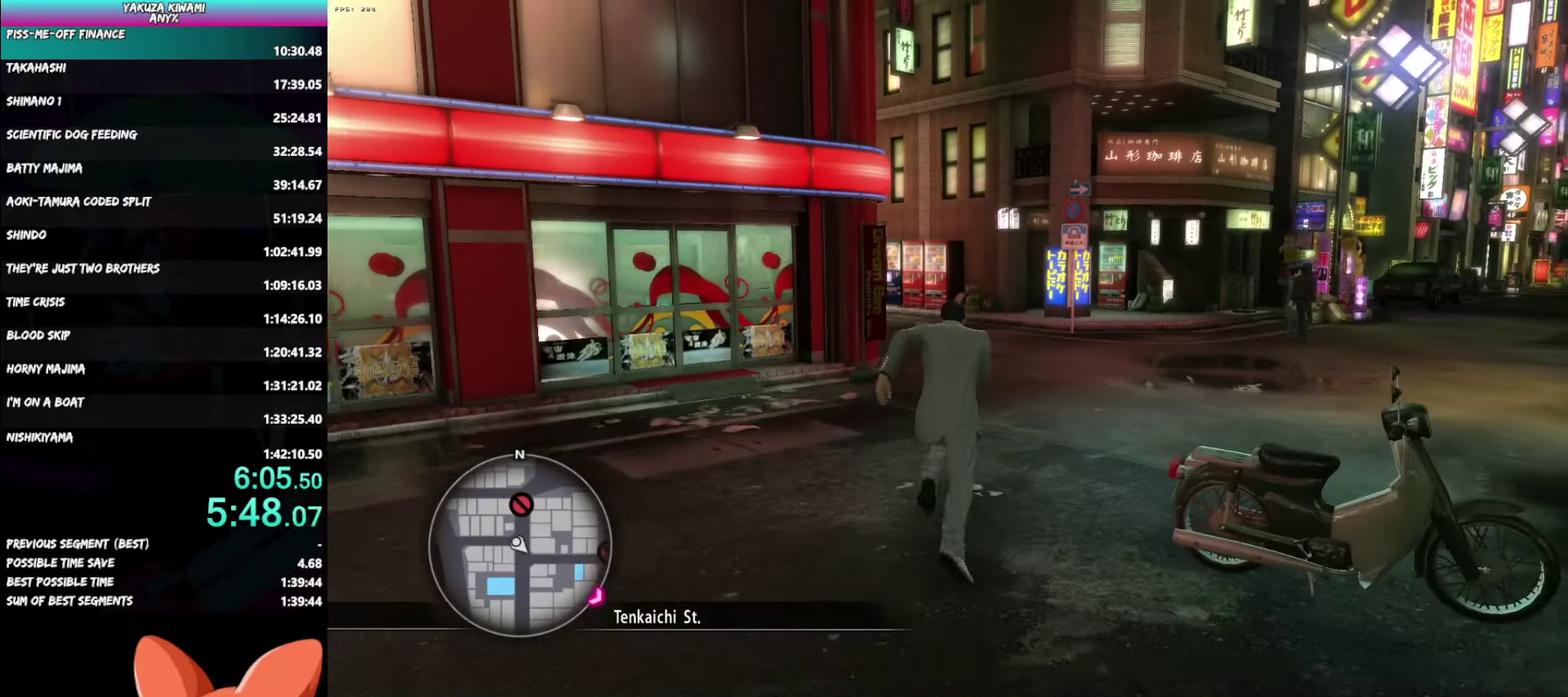
{"buttons": ["A"], "left_stick": "up", "right_stick": "left"}
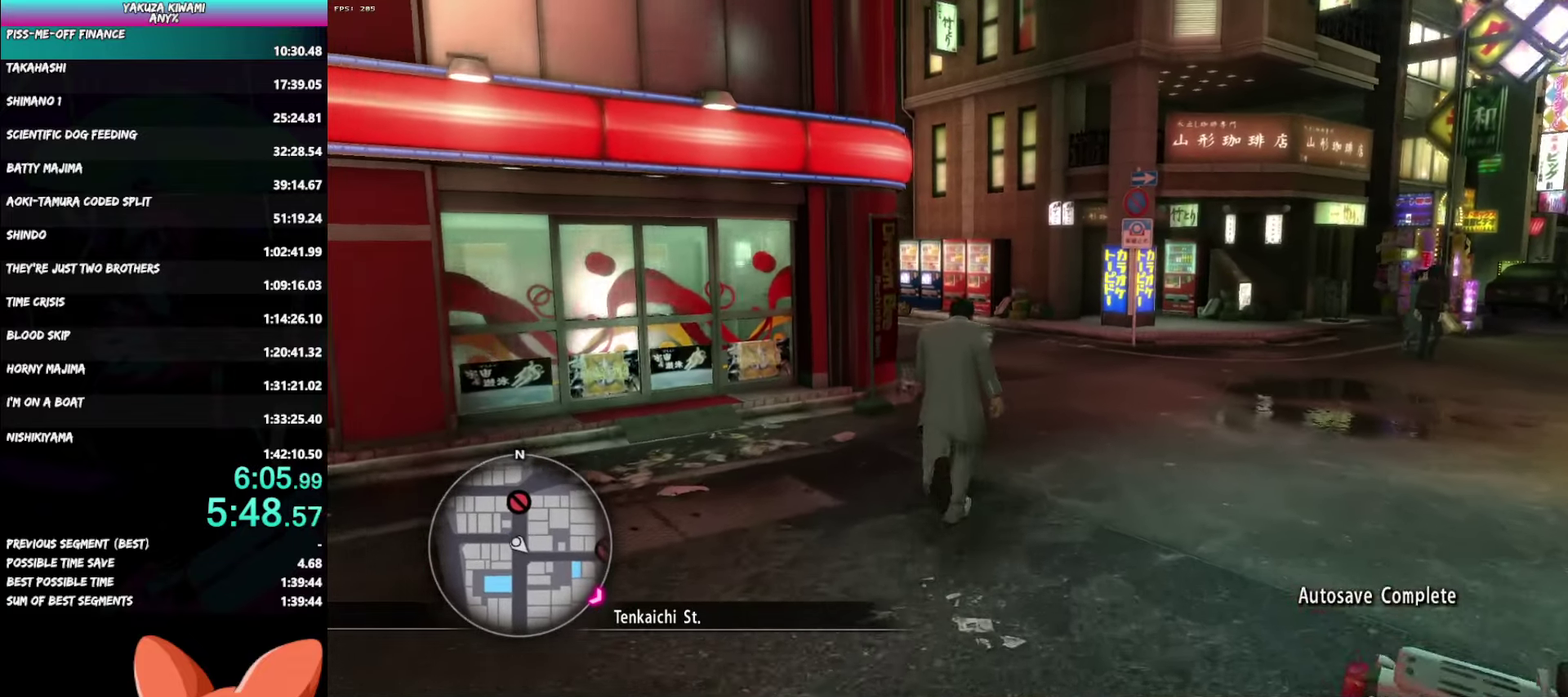
{"buttons": ["A"], "left_stick": "up", "right_stick": "left", "events": [[117, "left_stick", "center"], [333, "right_stick", "center"], [400, "right_stick", "left"], [483, "left_stick", "up"]]}
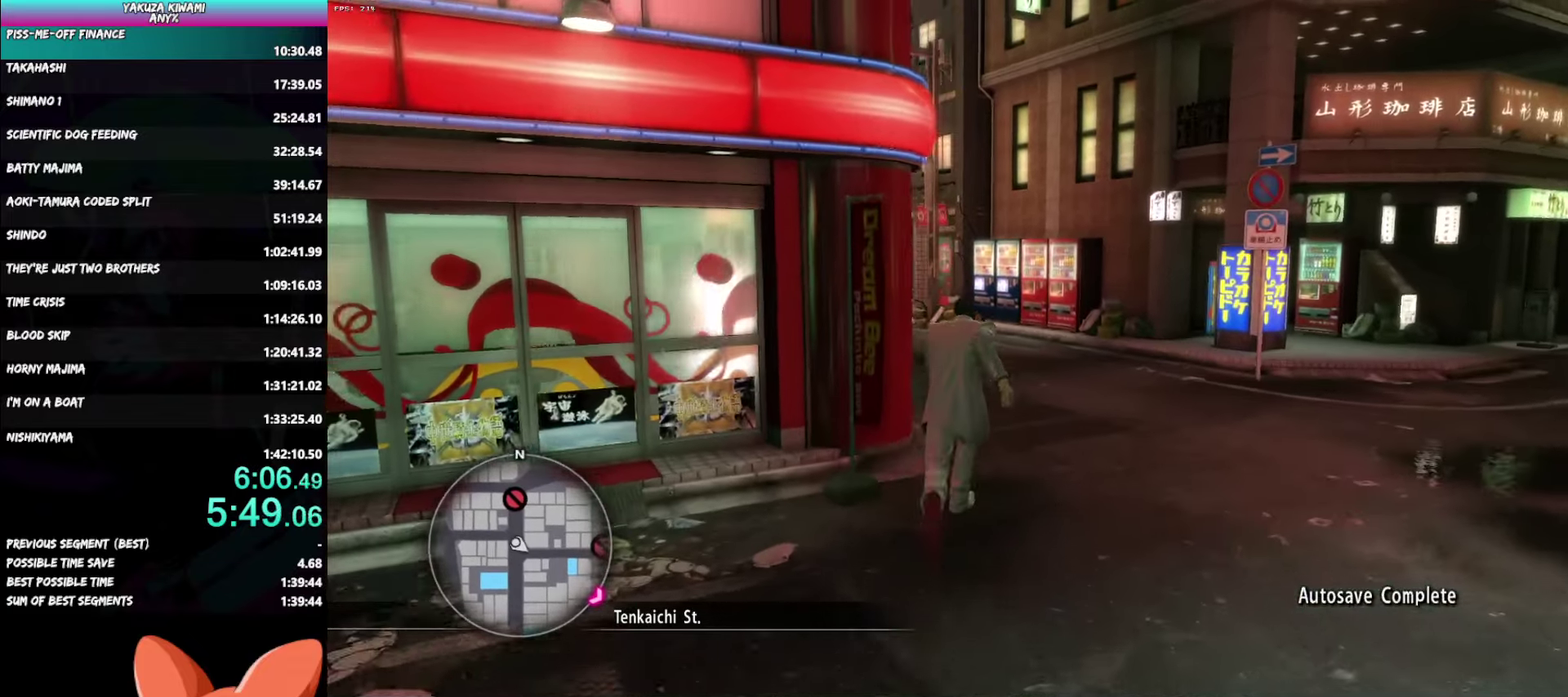
{"buttons": ["A"], "left_stick": "up", "right_stick": "left"}
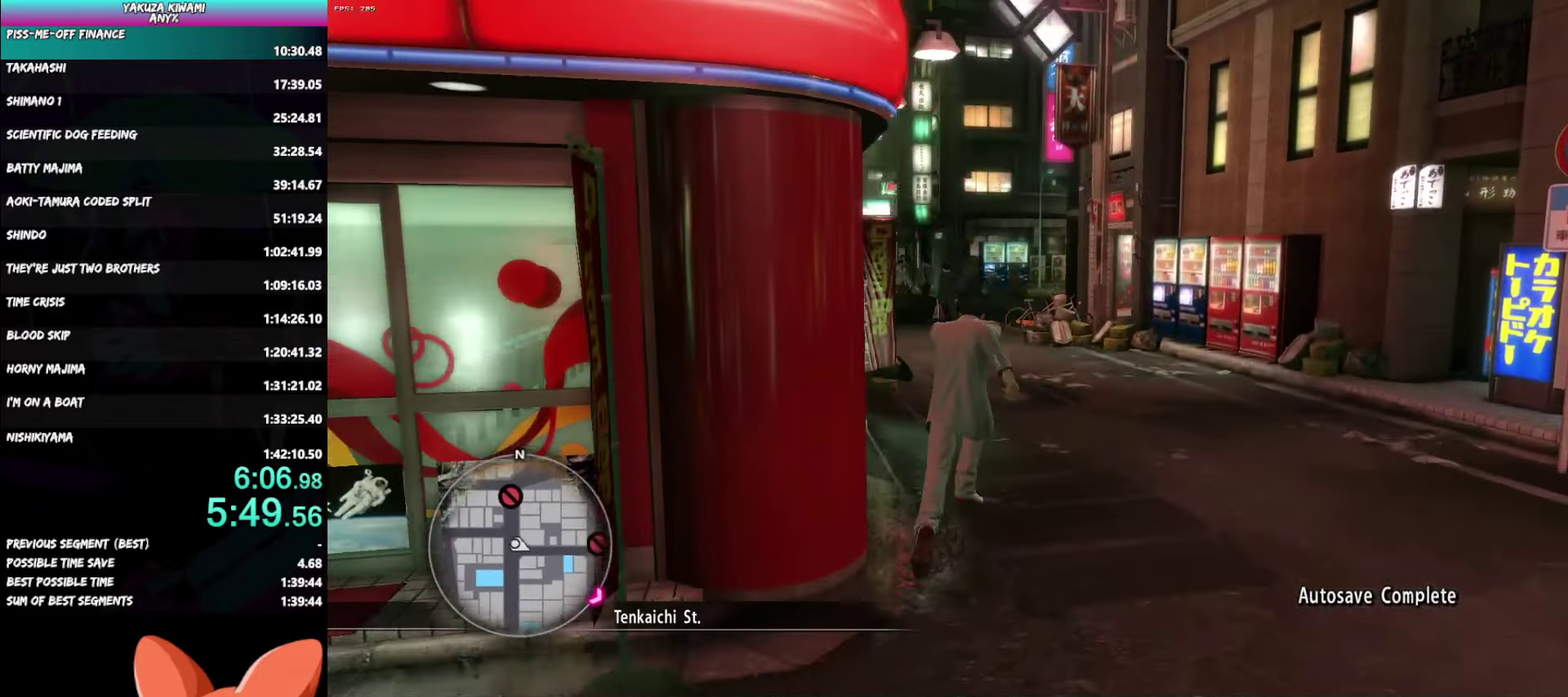
{"buttons": ["A"], "left_stick": "up", "right_stick": "left"}
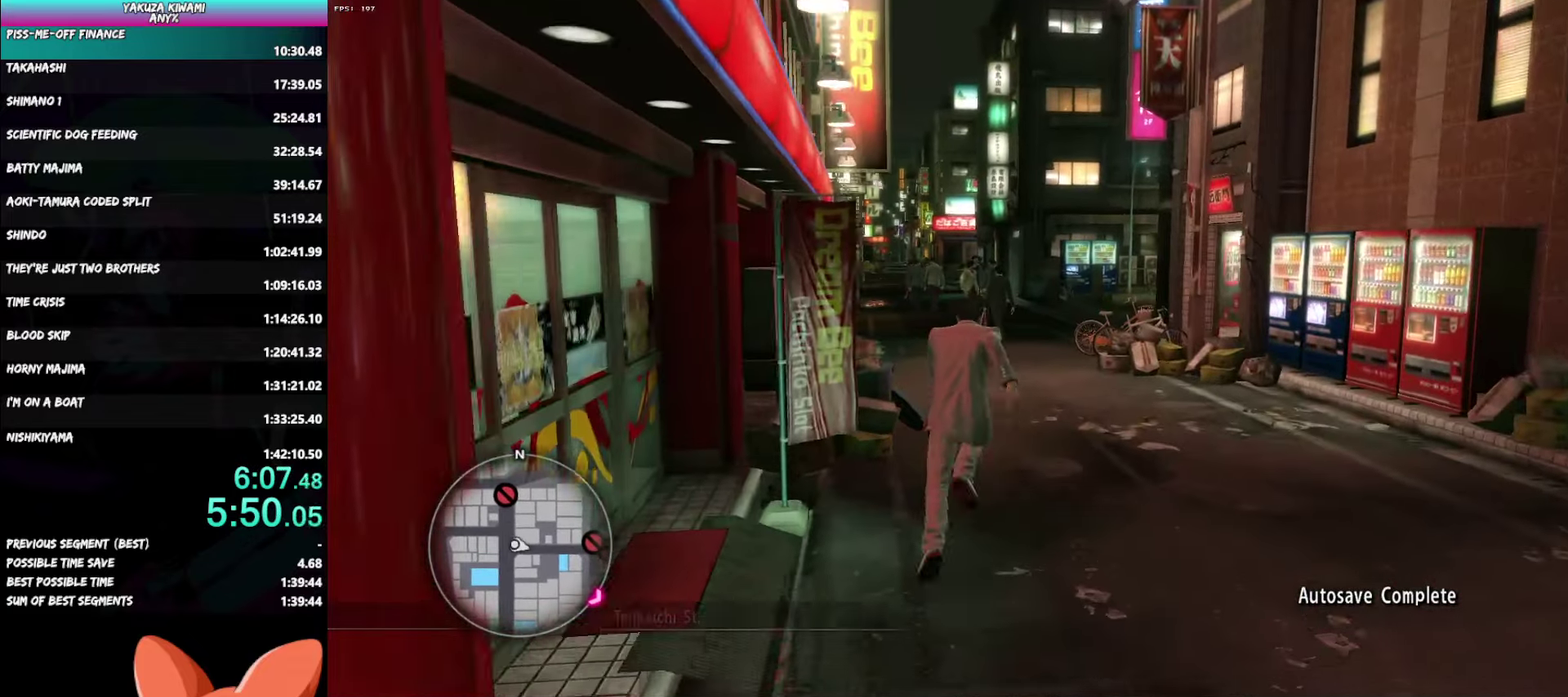
{"buttons": ["A"], "left_stick": "up", "right_stick": "left"}
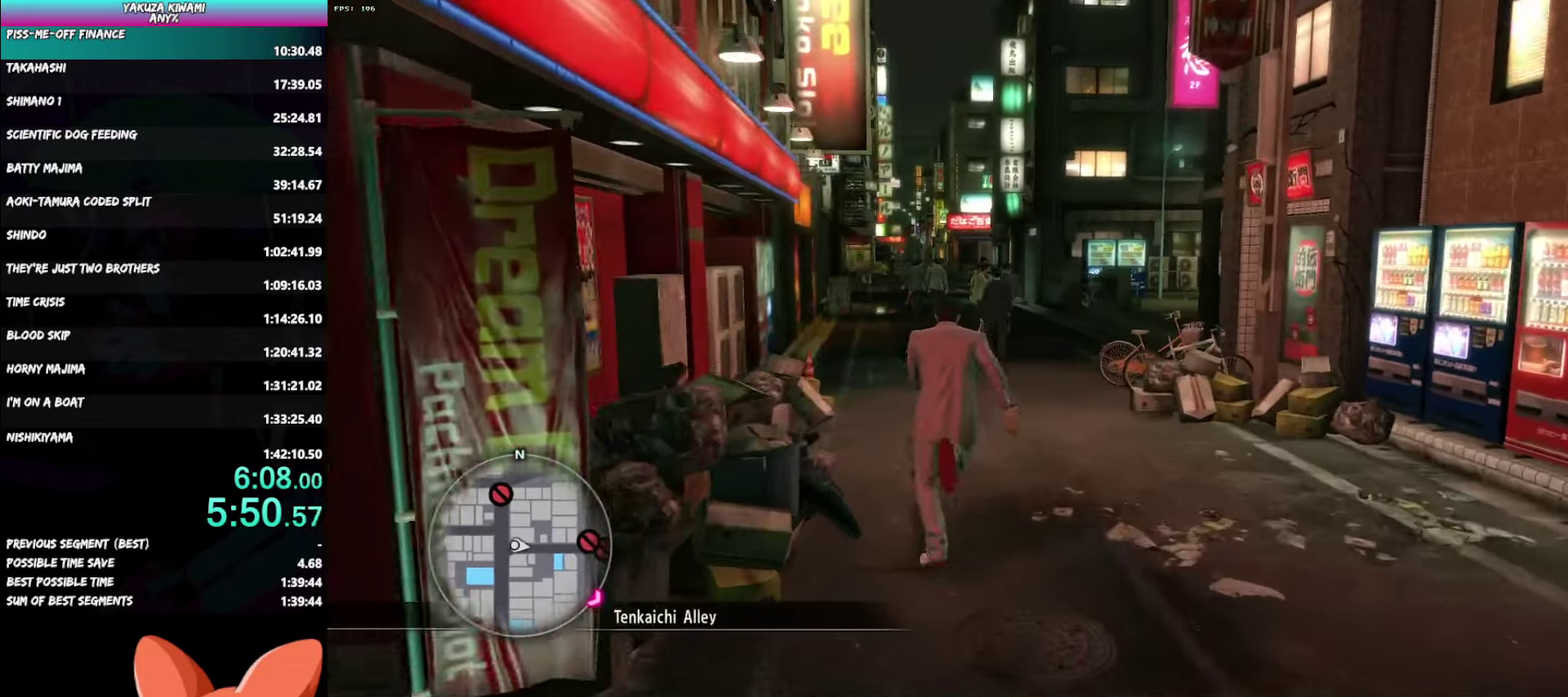
{"buttons": [], "left_stick": "up", "right_stick": "center"}
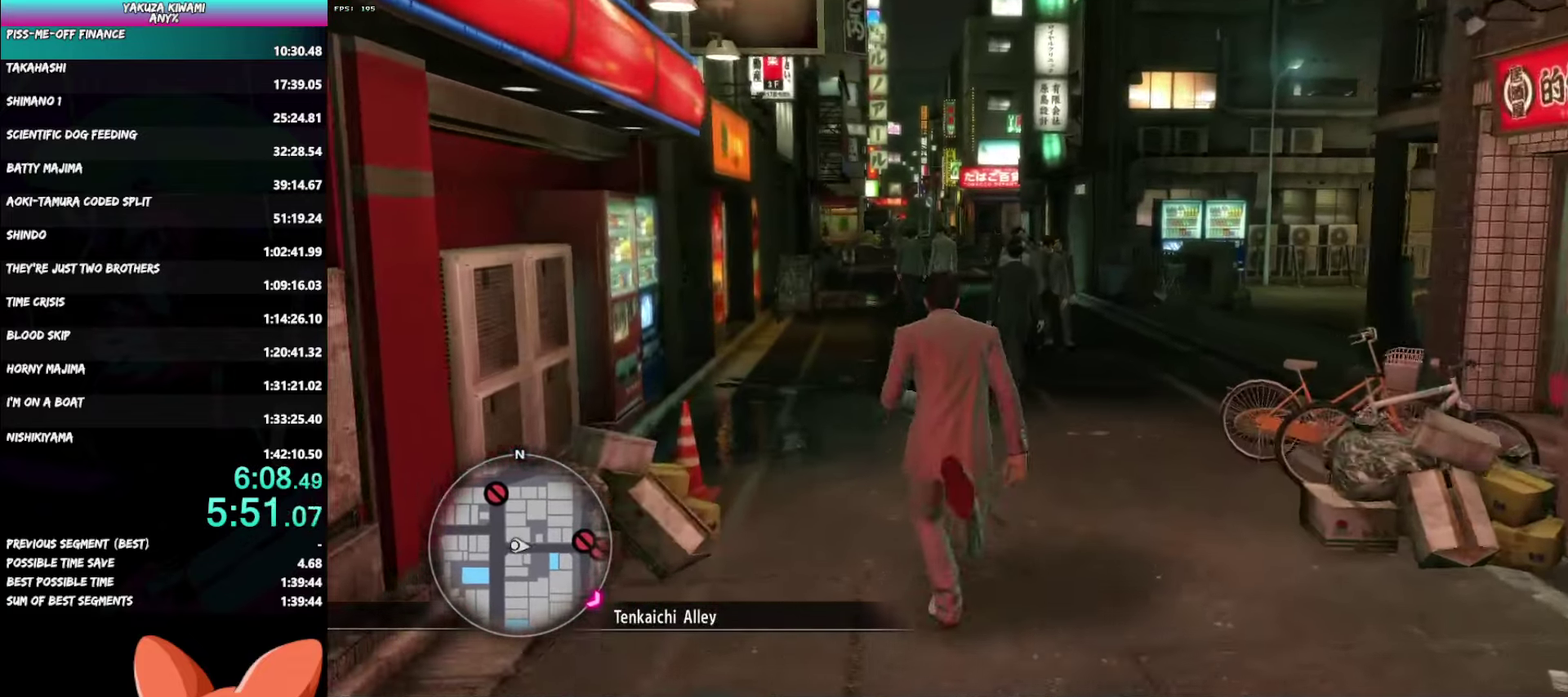
{"buttons": [], "left_stick": "up", "right_stick": "center"}
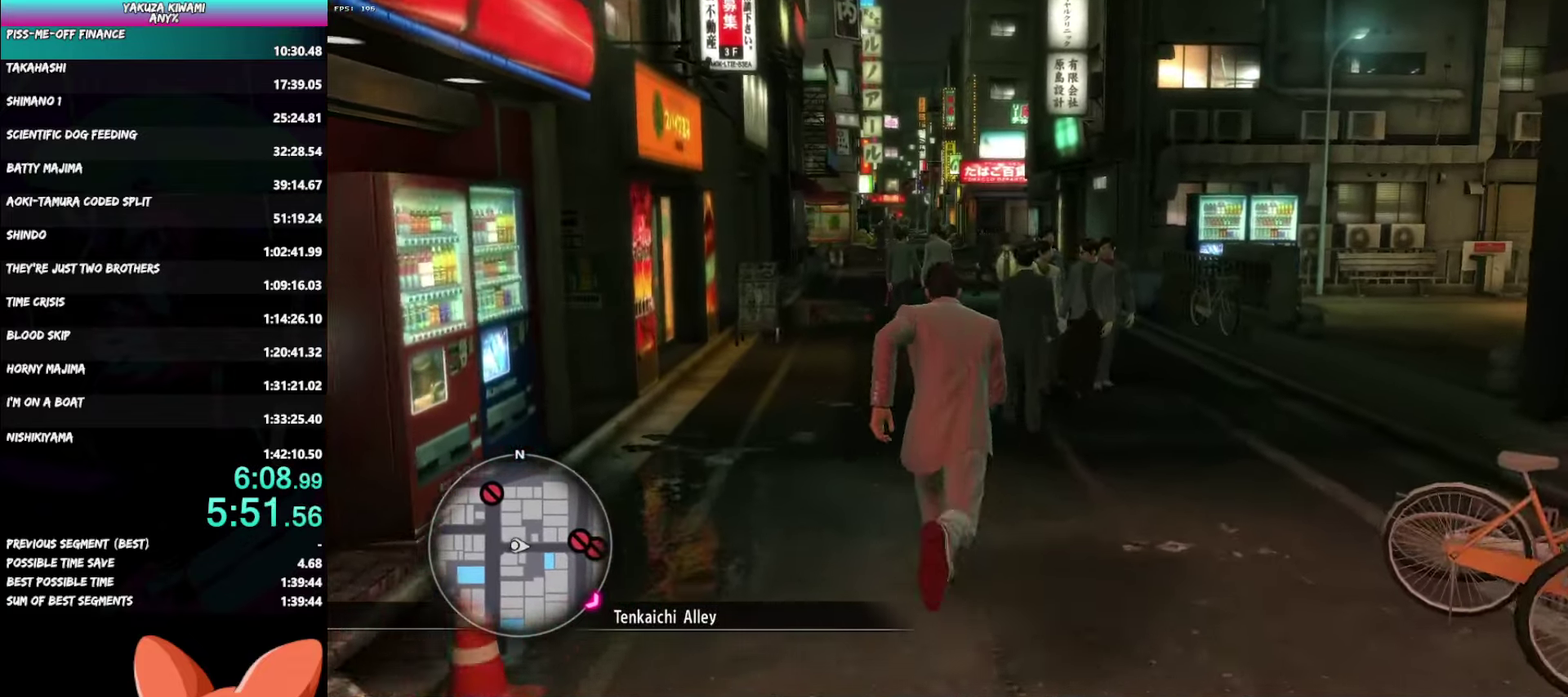
{"buttons": ["A"], "left_stick": "up", "right_stick": "center"}
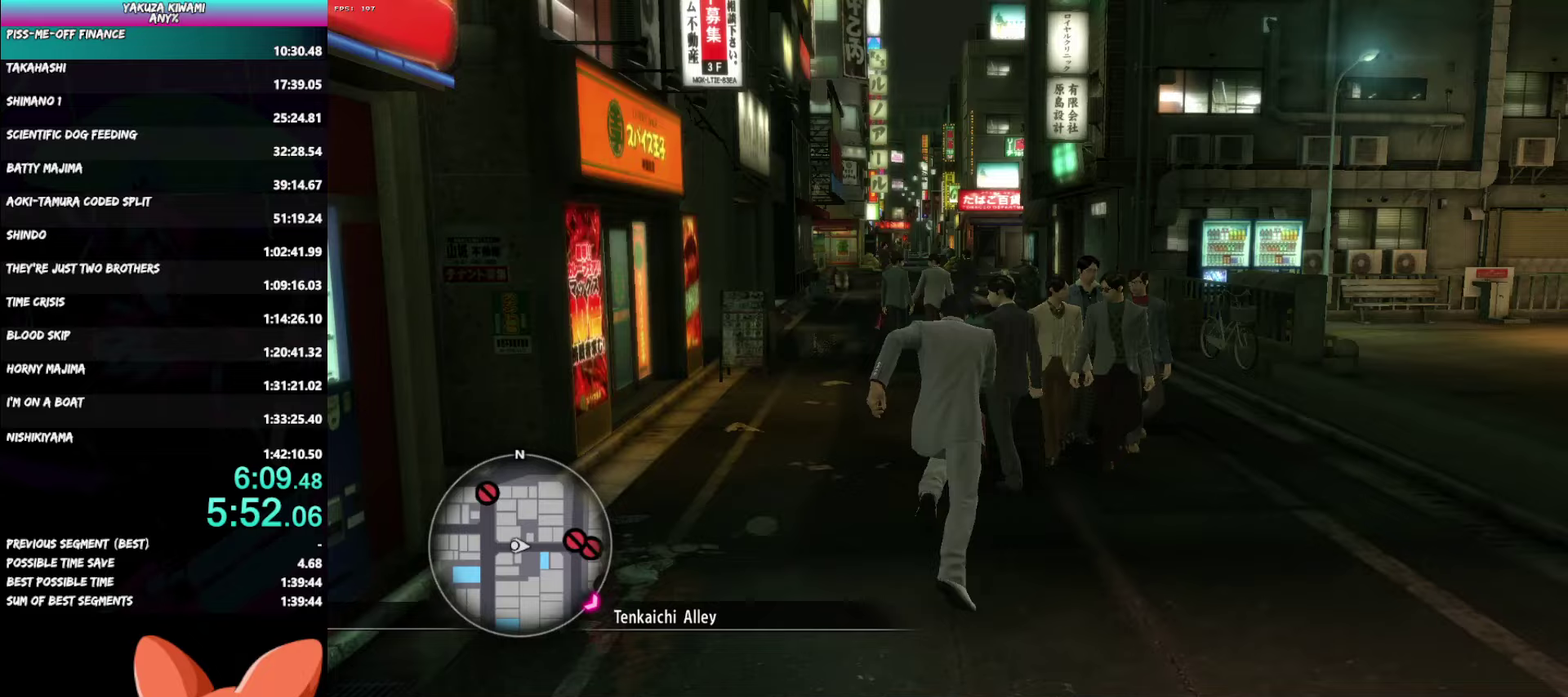
{"buttons": ["A"], "left_stick": "up", "right_stick": "center", "events": []}
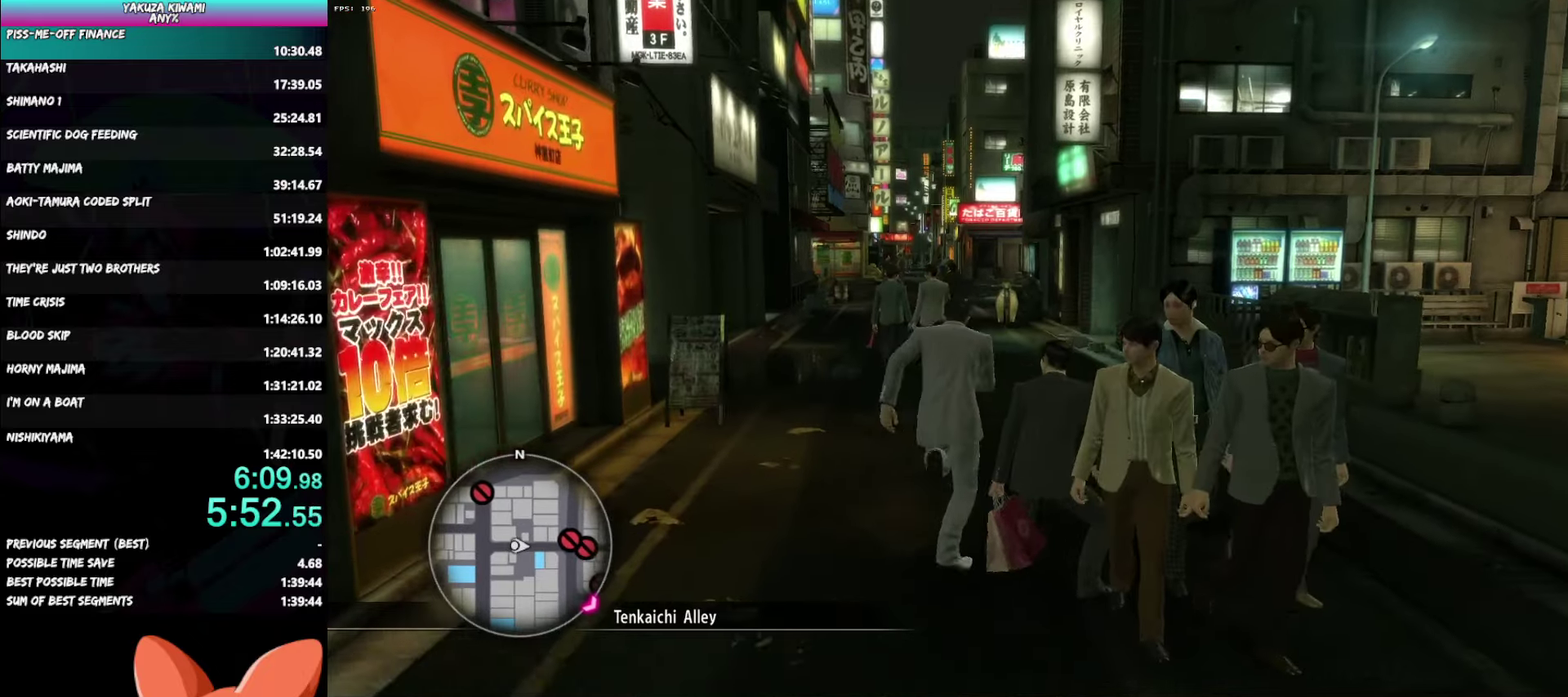
{"buttons": [], "left_stick": "up", "right_stick": "center", "events": [[100, "A", "up"]]}
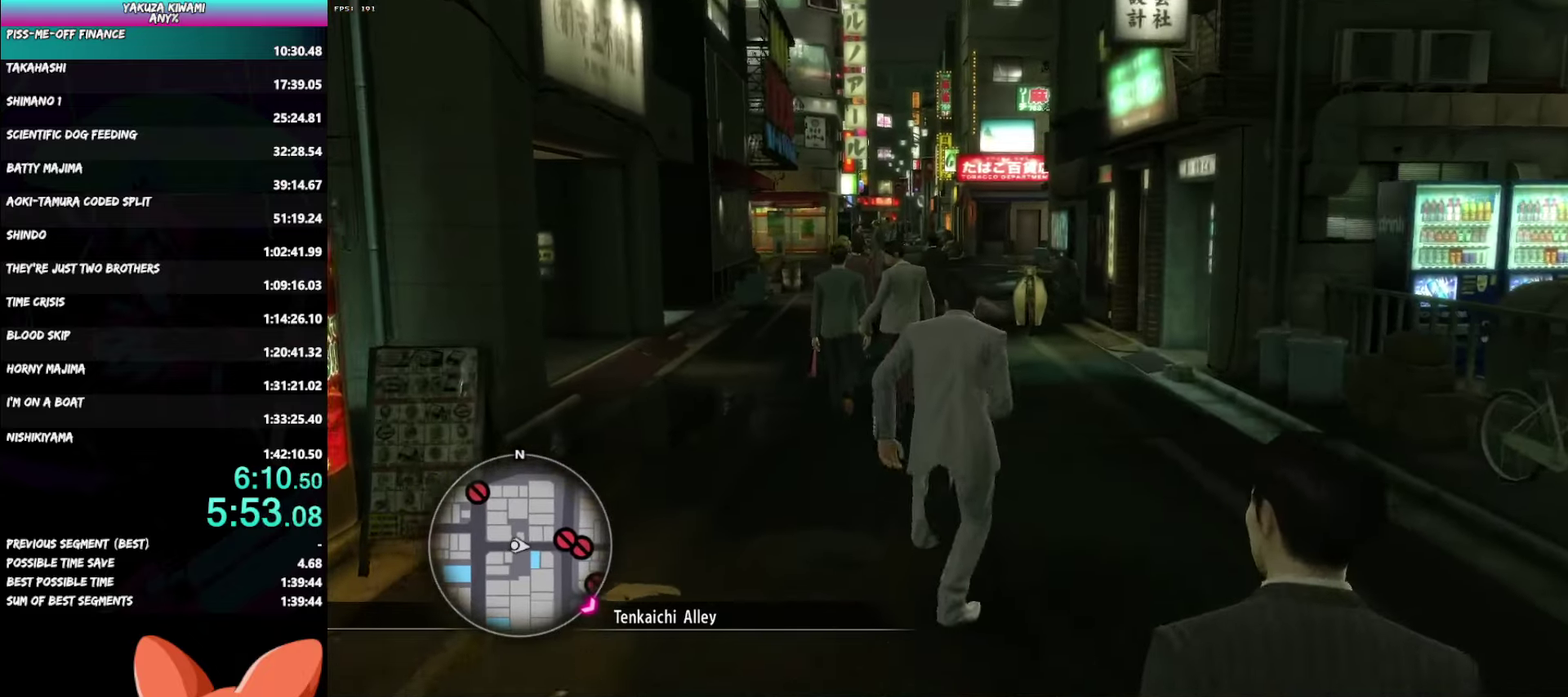
{"buttons": ["A"], "left_stick": "up", "right_stick": "center"}
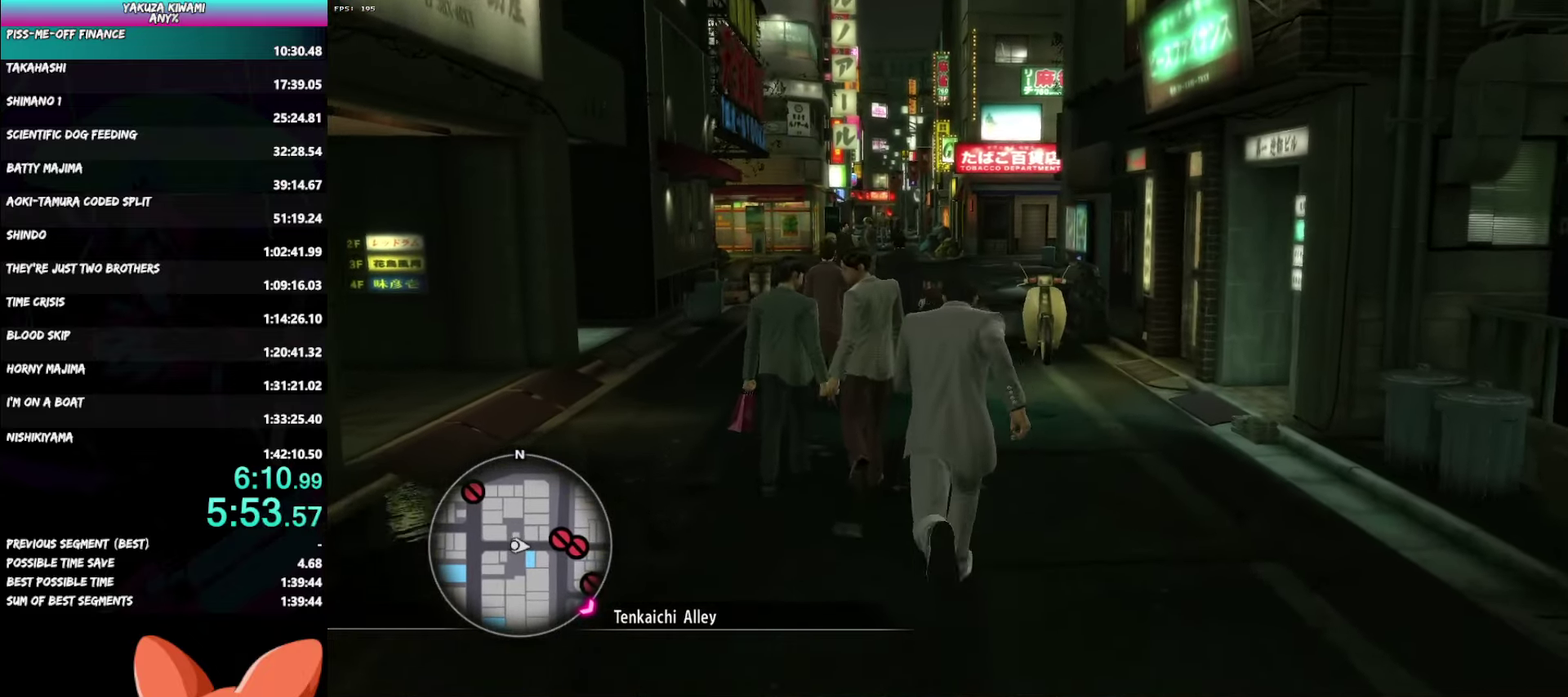
{"buttons": ["A"], "left_stick": "up", "right_stick": "center"}
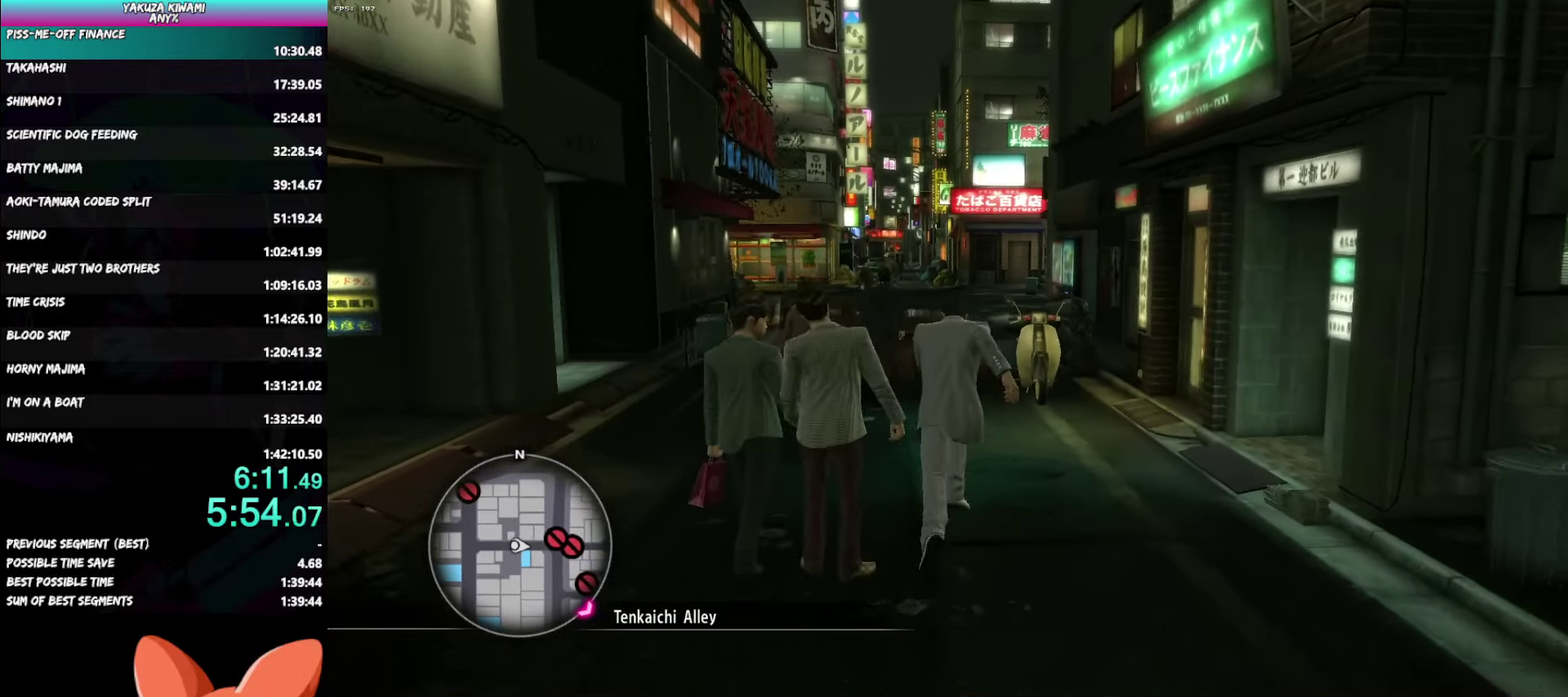
{"buttons": [], "left_stick": "up", "right_stick": "center", "events": [[367, "A", "up"]]}
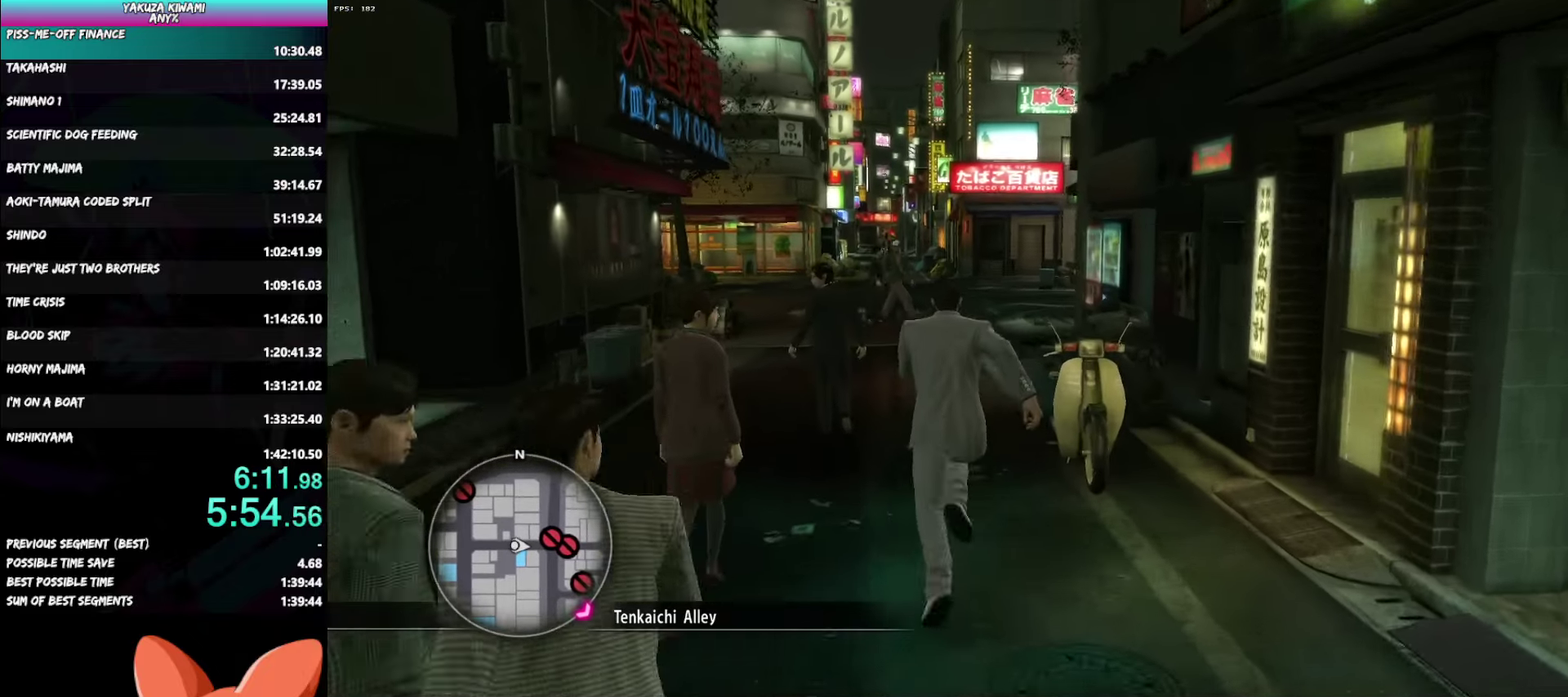
{"buttons": [], "left_stick": "up", "right_stick": "right", "events": [[117, "right_stick", "right"], [233, "right_stick", "center"], [300, "right_stick", "right"]]}
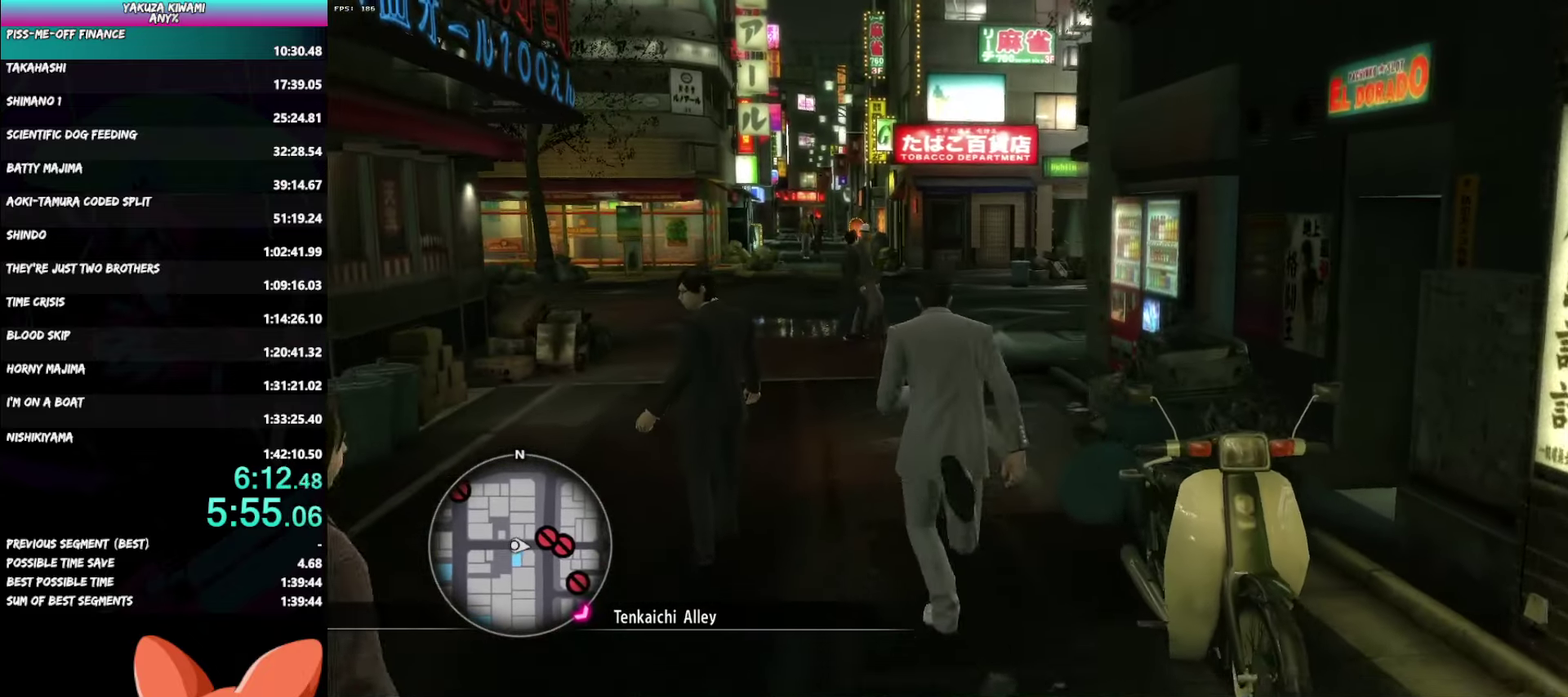
{"buttons": [], "left_stick": "up", "right_stick": "right", "events": []}
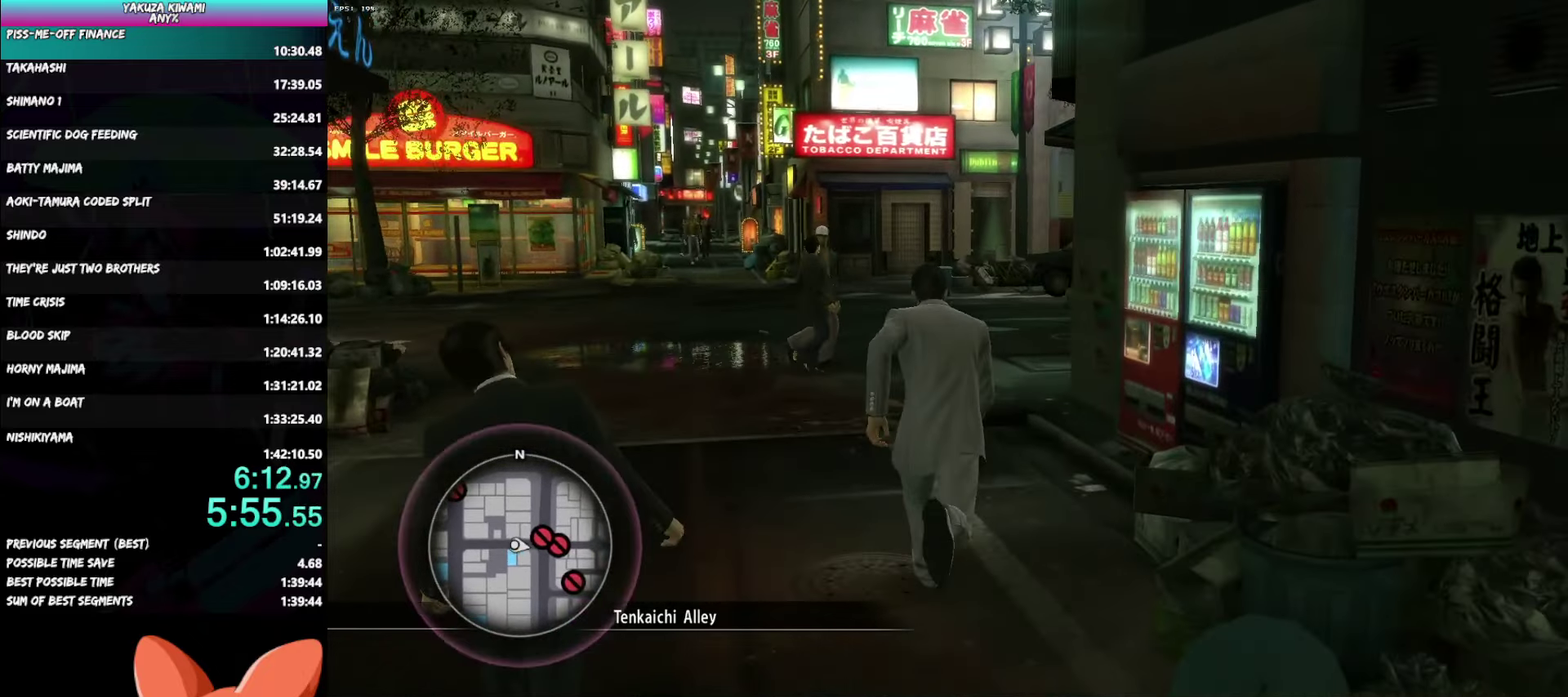
{"buttons": ["A"], "left_stick": "up", "right_stick": "right", "events": [[17, "right_stick", "center"], [67, "right_stick", "right"], [383, "A", "down"]]}
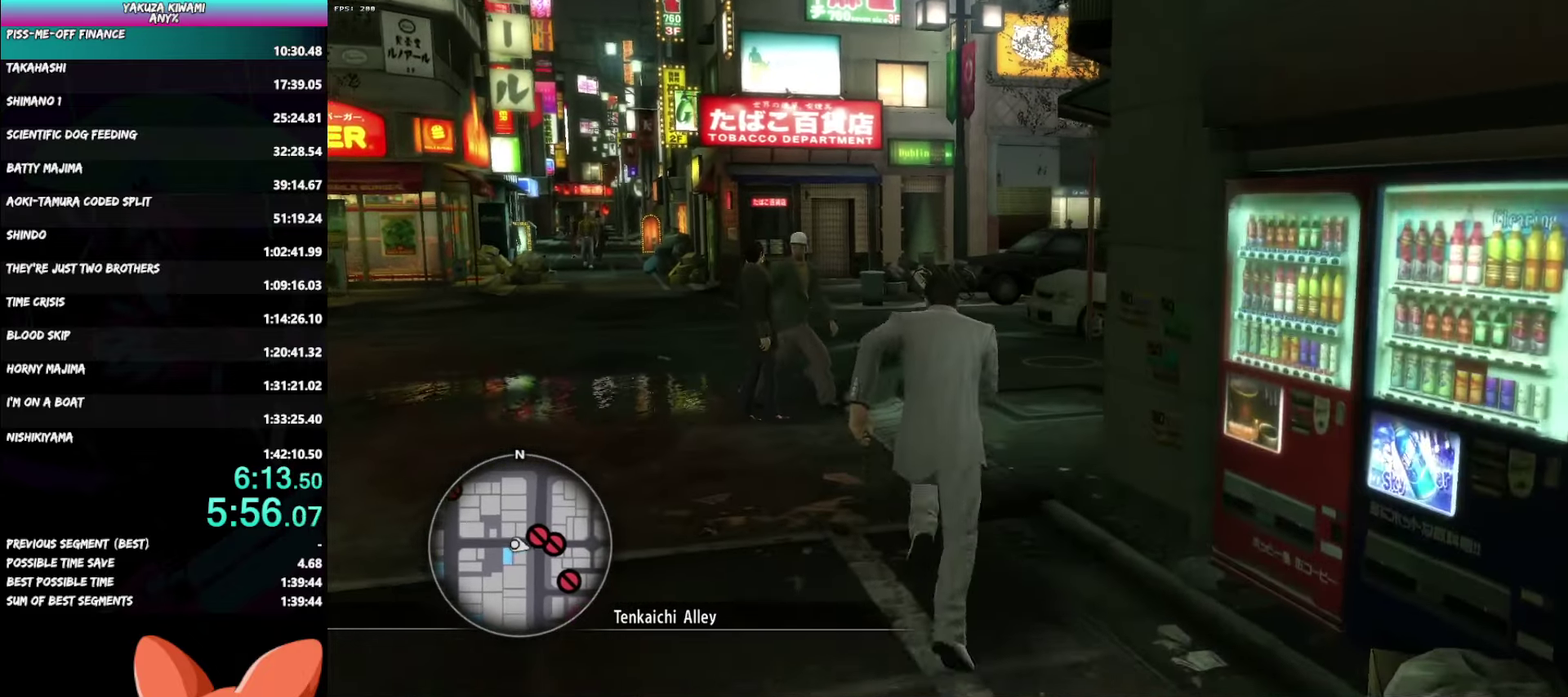
{"buttons": ["A"], "left_stick": "up", "right_stick": "right", "events": []}
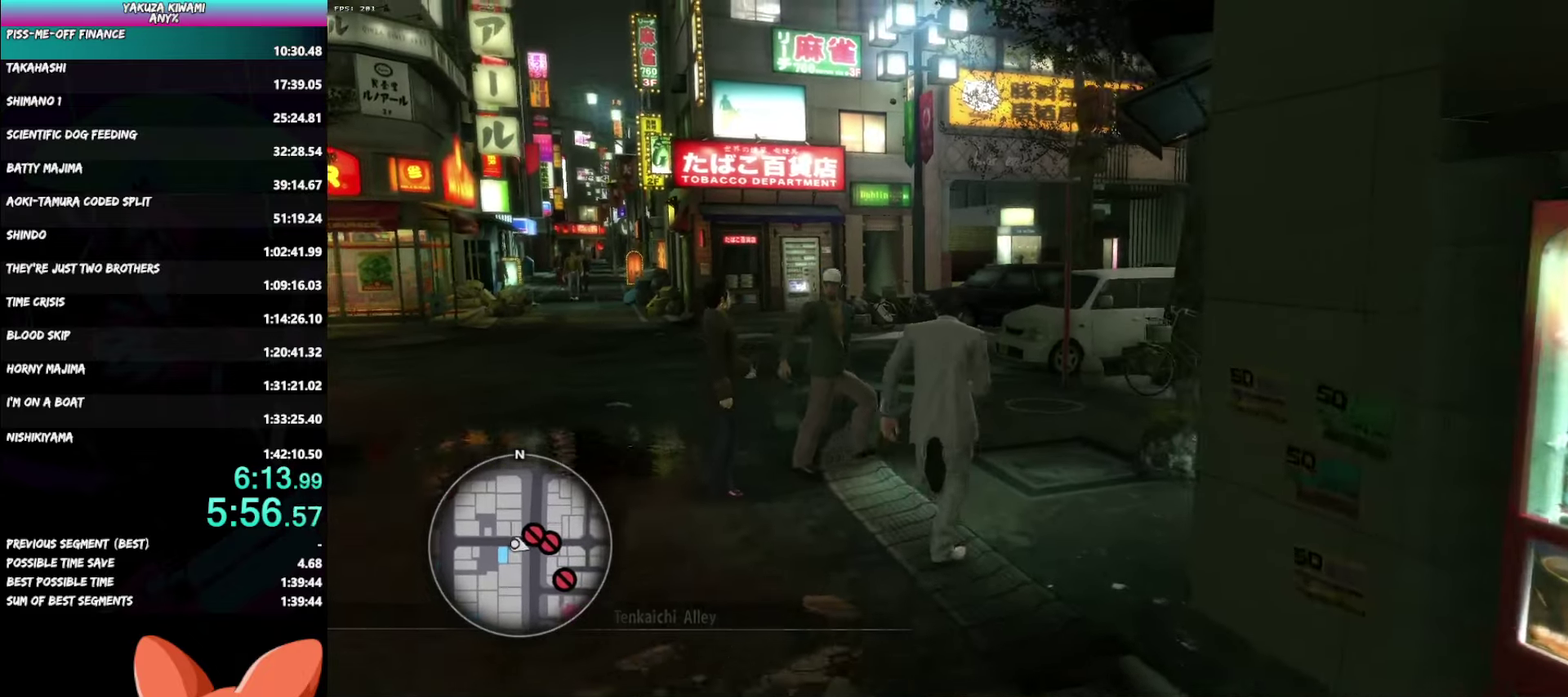
{"buttons": ["A"], "left_stick": "up", "right_stick": "right"}
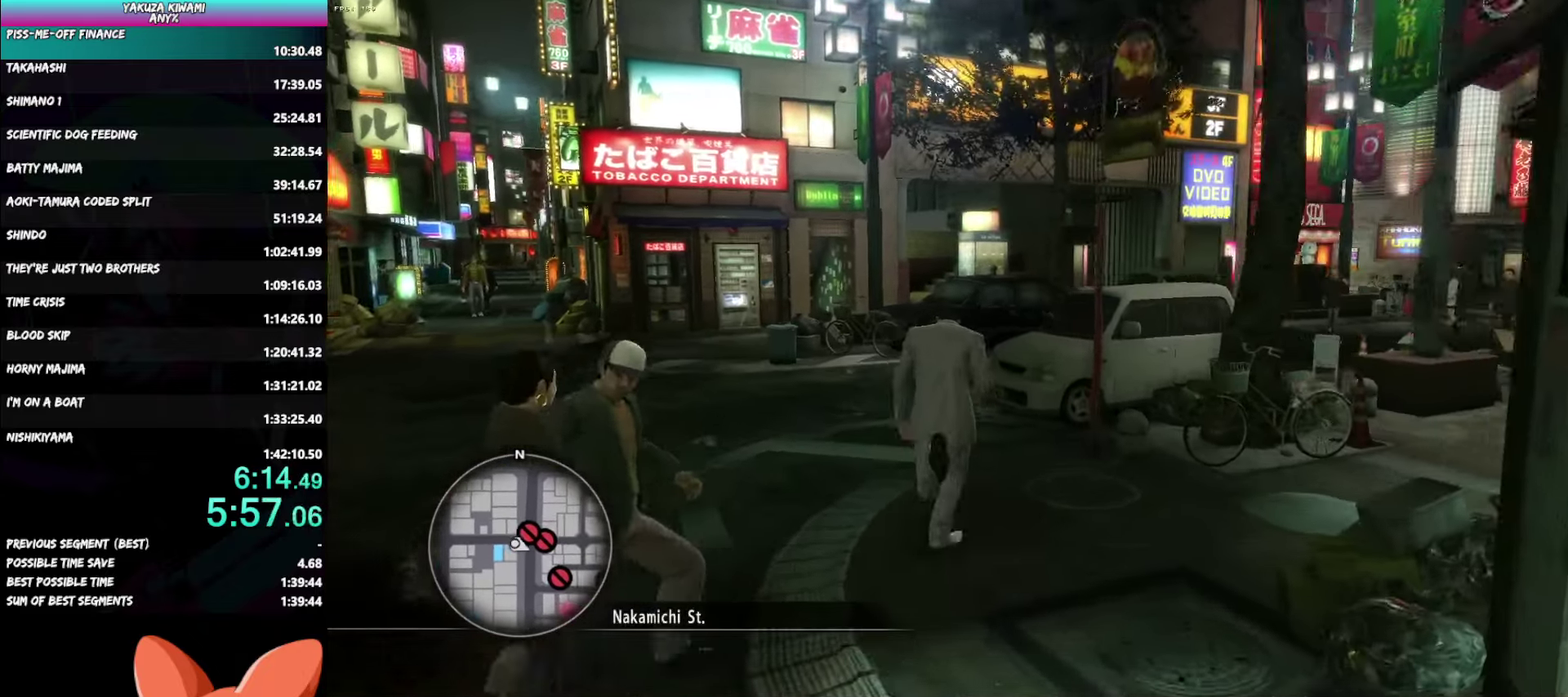
{"buttons": ["A"], "left_stick": "up", "right_stick": "right"}